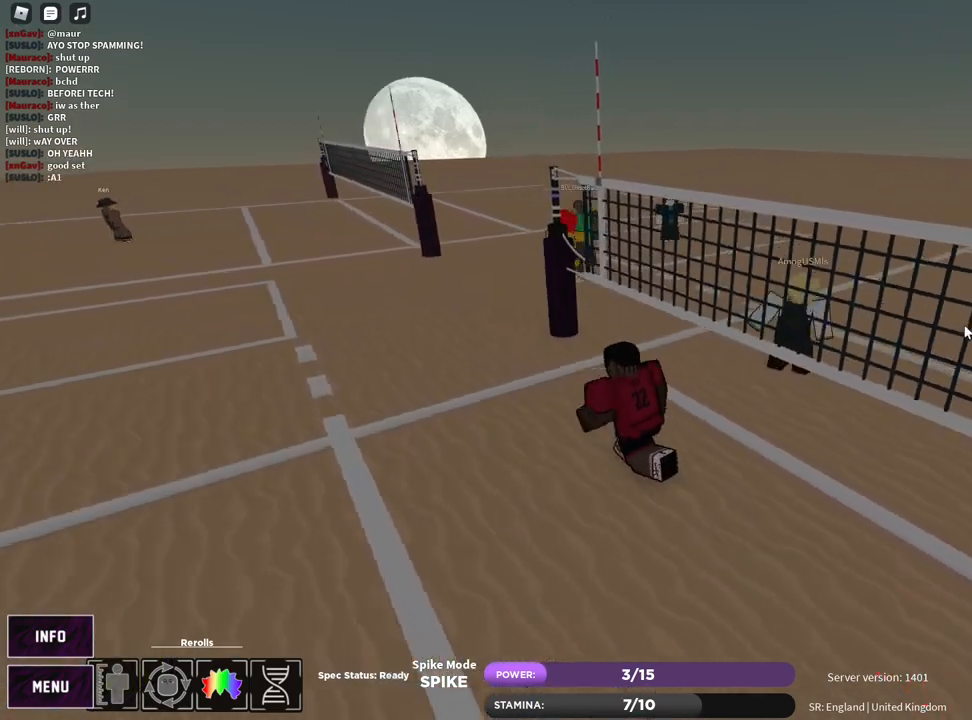
Gameplay with keyboard and mouse; each line is a JSON object with the keys and mouse buttons held at the frame after it. "events" lists presses ("down") and releases ("up") of "1", "2", "3", "4", "5", "a", "alt", "b", "c", "ctrl", "d", "e", "f", "g", "q", "r", "s", "shift", "space", "t", "tab", "v", "w", "x", "z", "mouse_left", "mouse_wheel", "mouse_right", "mouse_mb4" and "mouse_mb5" between this image and that frame as [ms after this image, input, new state], when the widget could be followed in between. "mouse_left", "mouse_wheel", "mouse_right", "mouse_mb4", "mouse_mb5" = the "left", "wheel", "right", "mb4", "mb5" buttons of the "mouse" list. No other keys are recorded. "wheel" means that the mouse wheel is clicked or scrolled. Mouse movement is not recorded.
{"keys": [], "mouse": [], "events": [[17, "w", "up"], [117, "mouse_left", "up"], [200, "mouse_right", "up"], [217, "a", "up"], [350, "z", "down"], [417, "e", "down"], [450, "z", "up"], [483, "e", "up"]]}
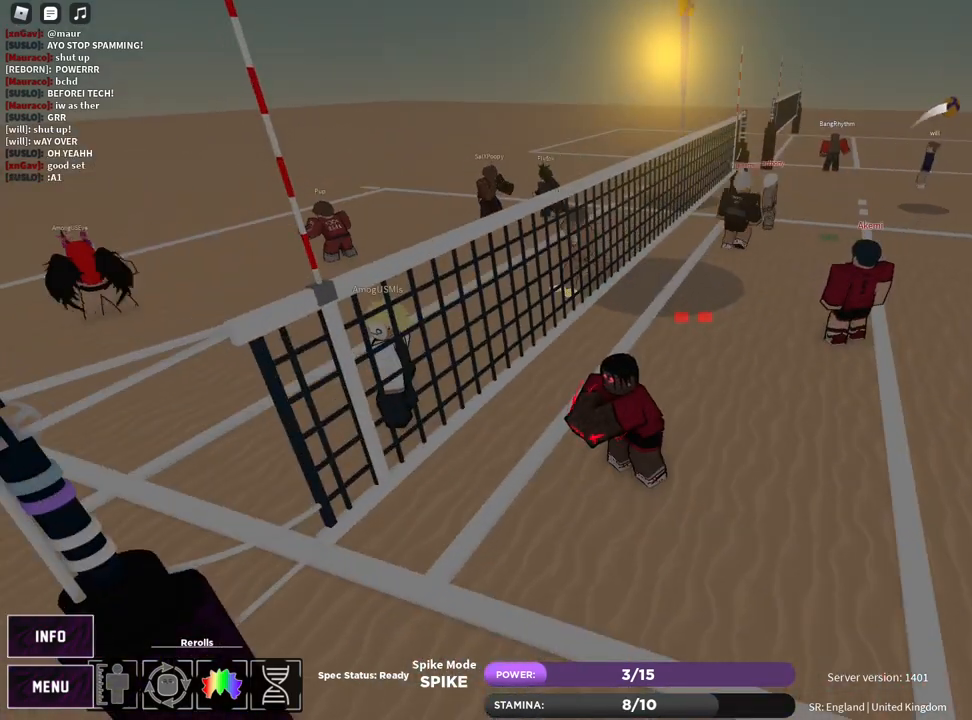
{"keys": [], "mouse": [], "events": []}
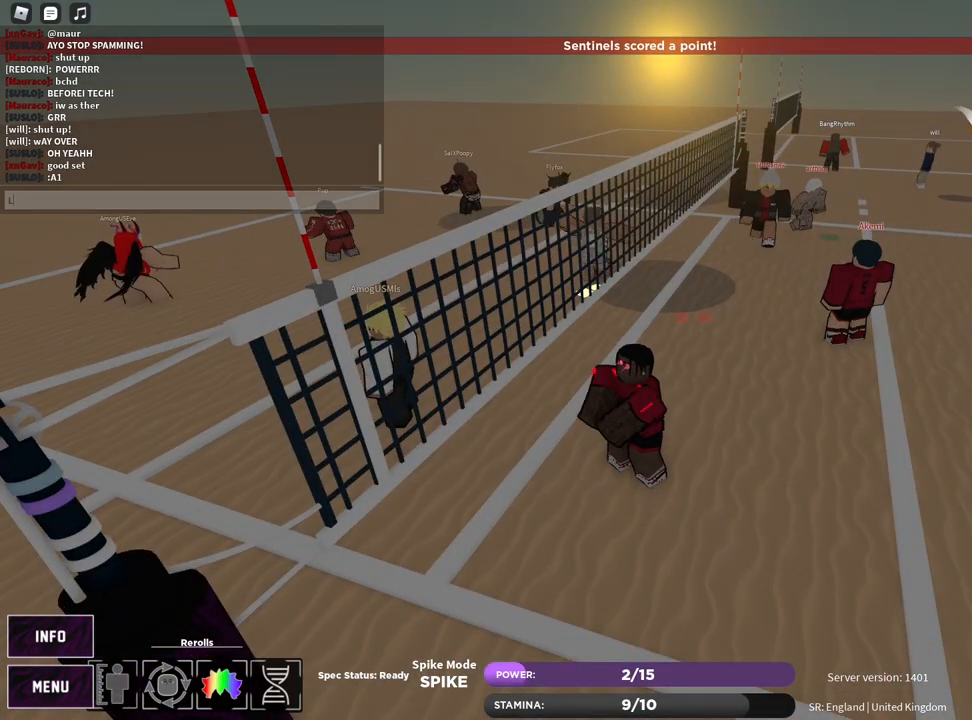
{"keys": ["z"], "mouse": [], "events": [[500, "z", "down"]]}
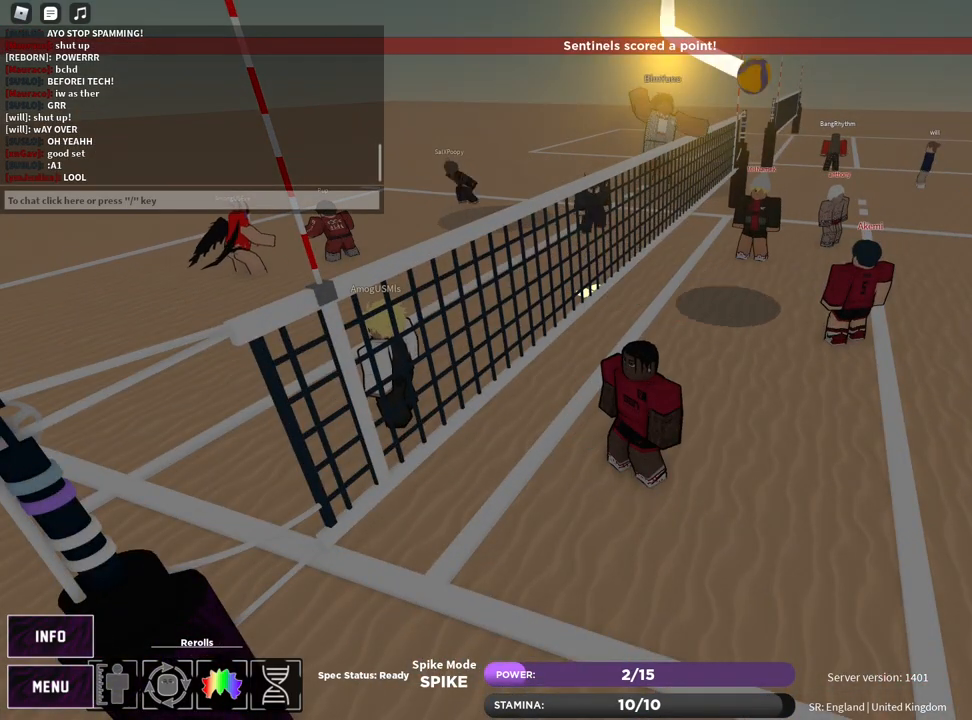
{"keys": ["e"], "mouse": [], "events": [[33, "e", "down"], [83, "z", "up"], [100, "e", "up"], [200, "e", "down"], [267, "e", "up"], [267, "z", "down"], [350, "e", "down"], [400, "z", "up"], [417, "e", "up"], [483, "e", "down"]]}
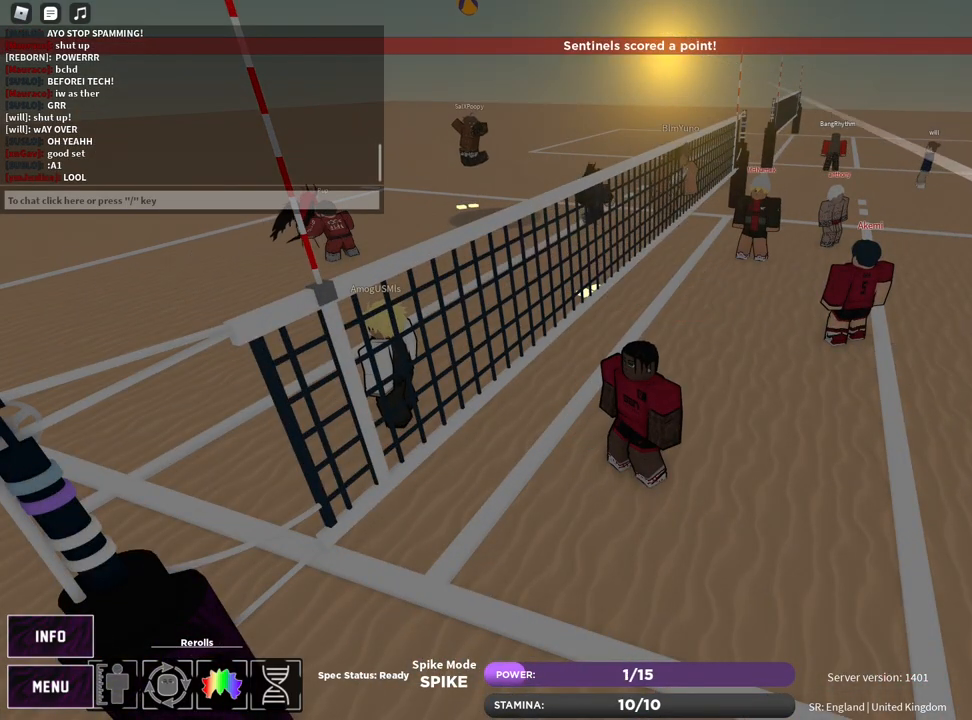
{"keys": [], "mouse": [], "events": [[50, "e", "up"], [100, "e", "down"], [167, "e", "up"]]}
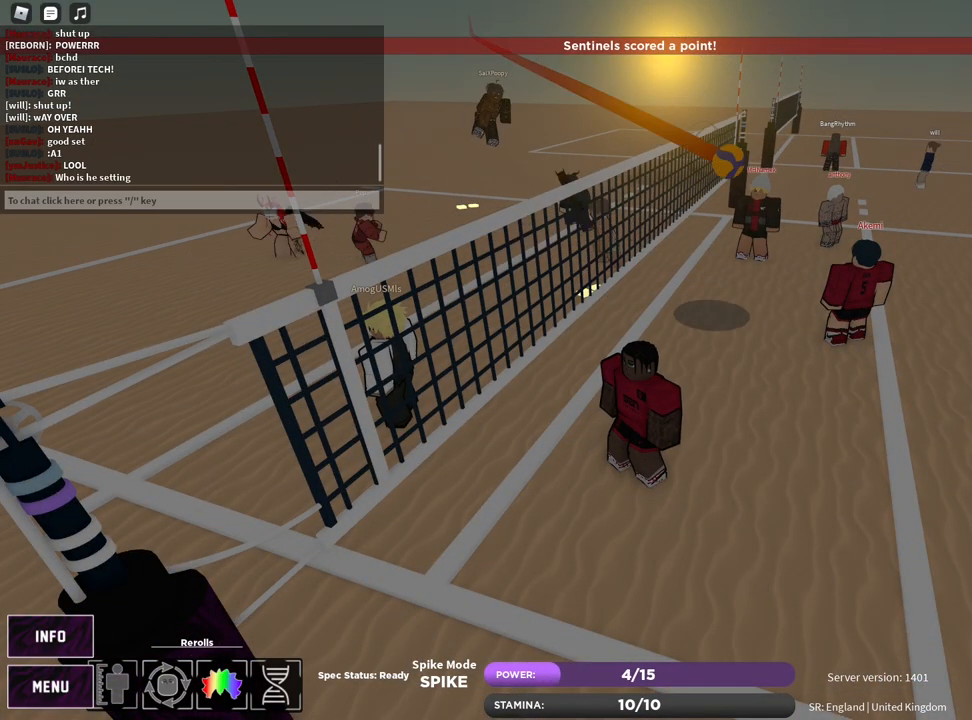
{"keys": [], "mouse": [], "events": []}
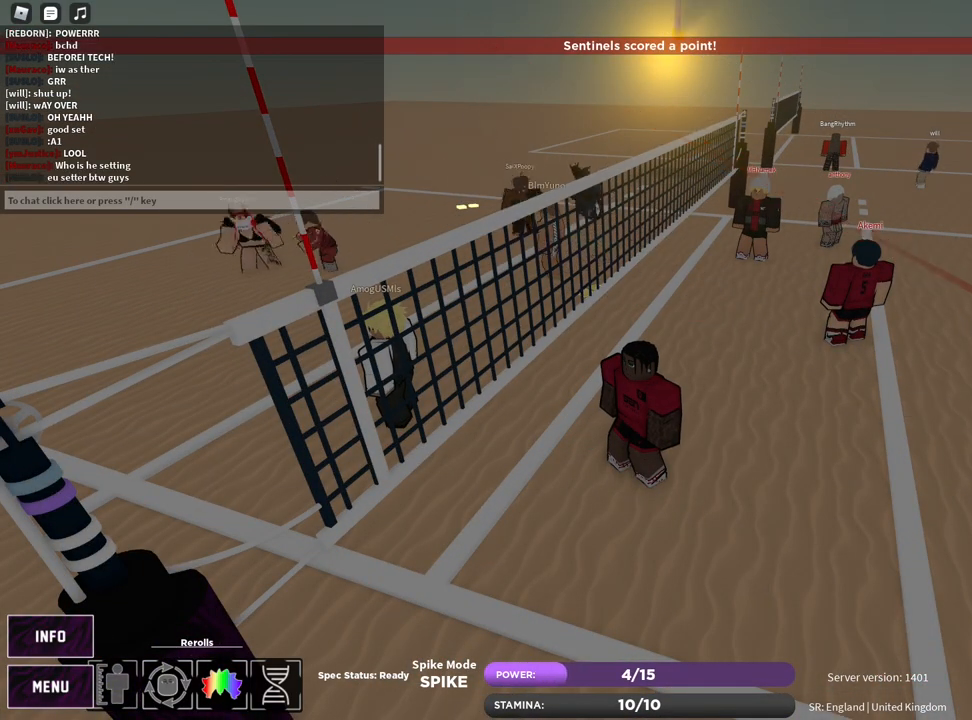
{"keys": [], "mouse": [], "events": []}
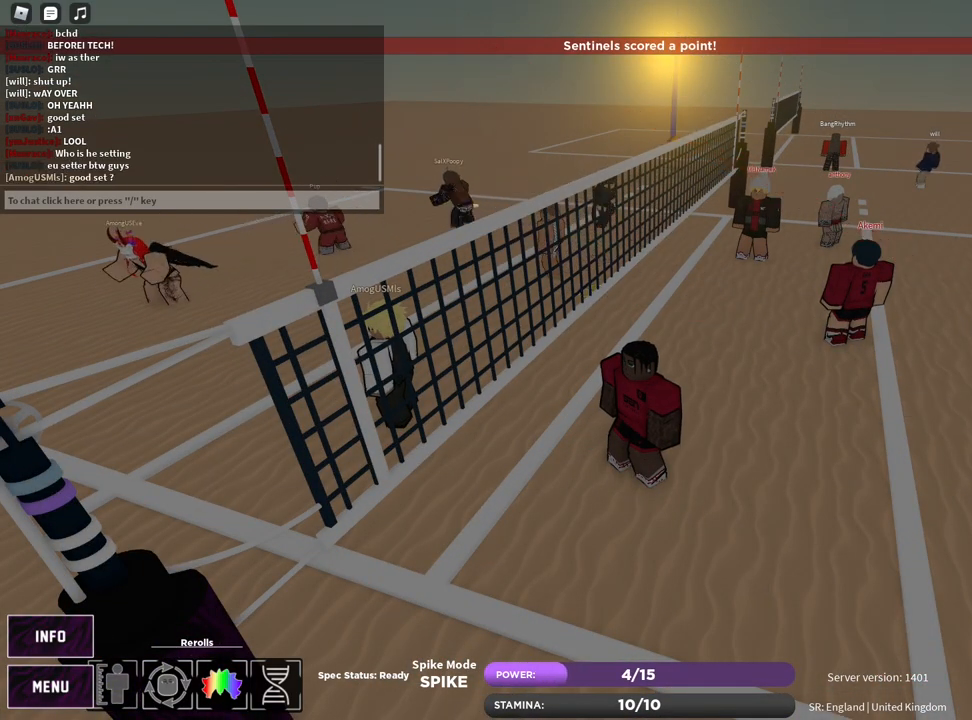
{"keys": [], "mouse": [], "events": []}
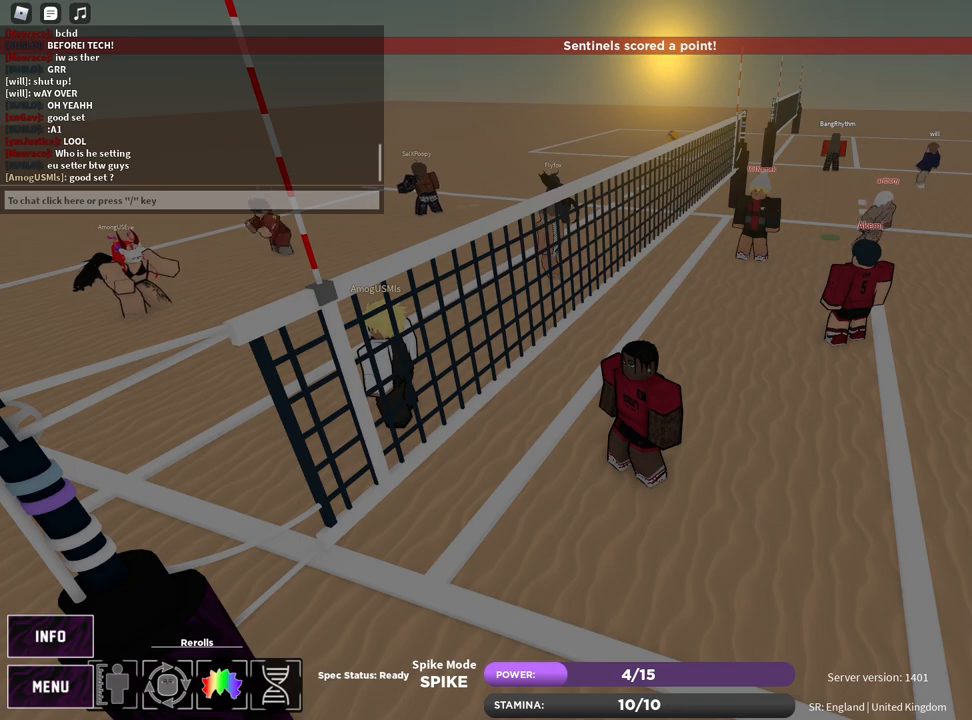
{"keys": [], "mouse": [], "events": []}
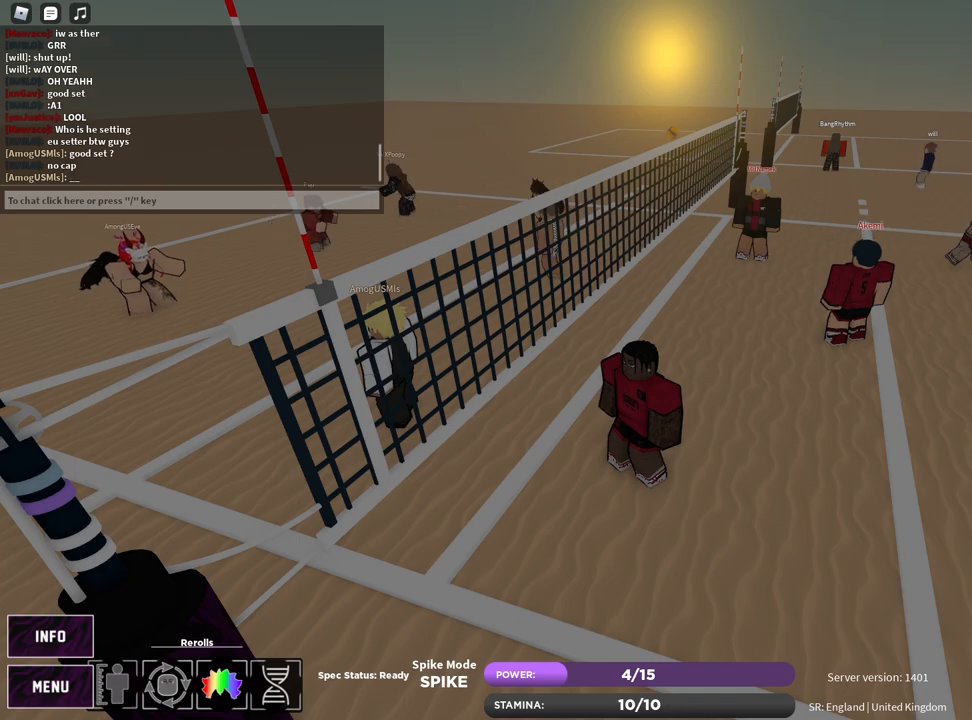
{"keys": [], "mouse": [], "events": []}
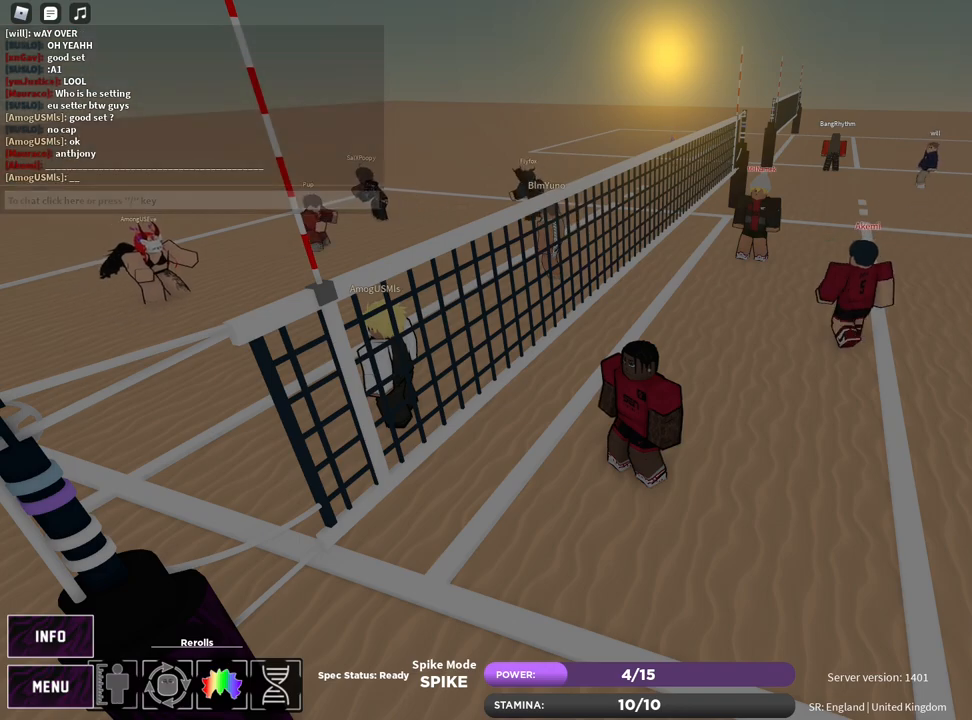
{"keys": [], "mouse": [], "events": []}
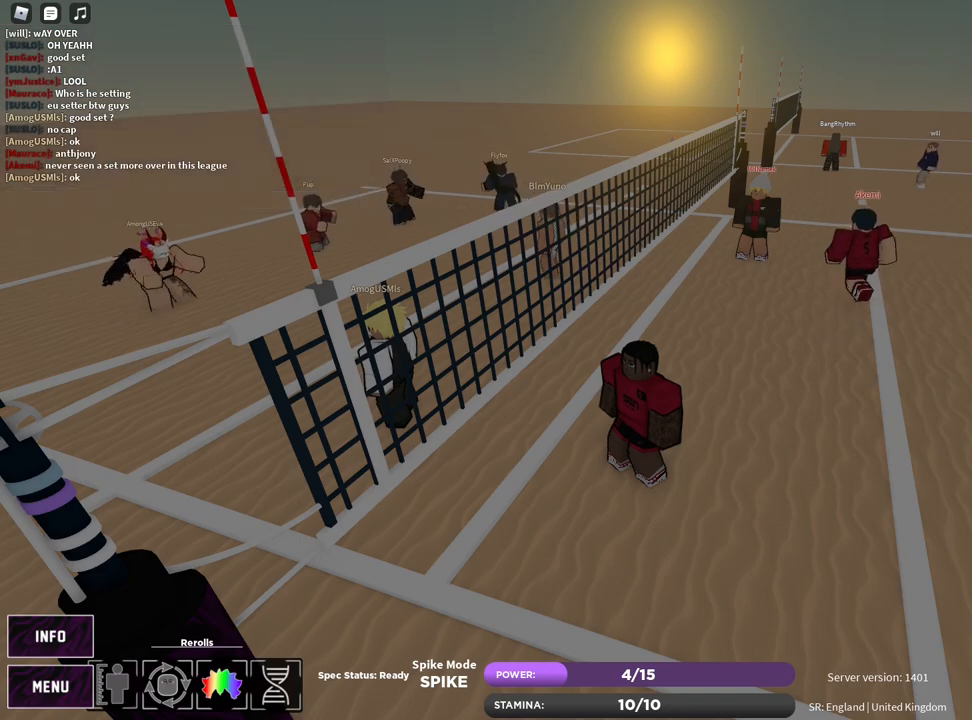
{"keys": [], "mouse": [], "events": []}
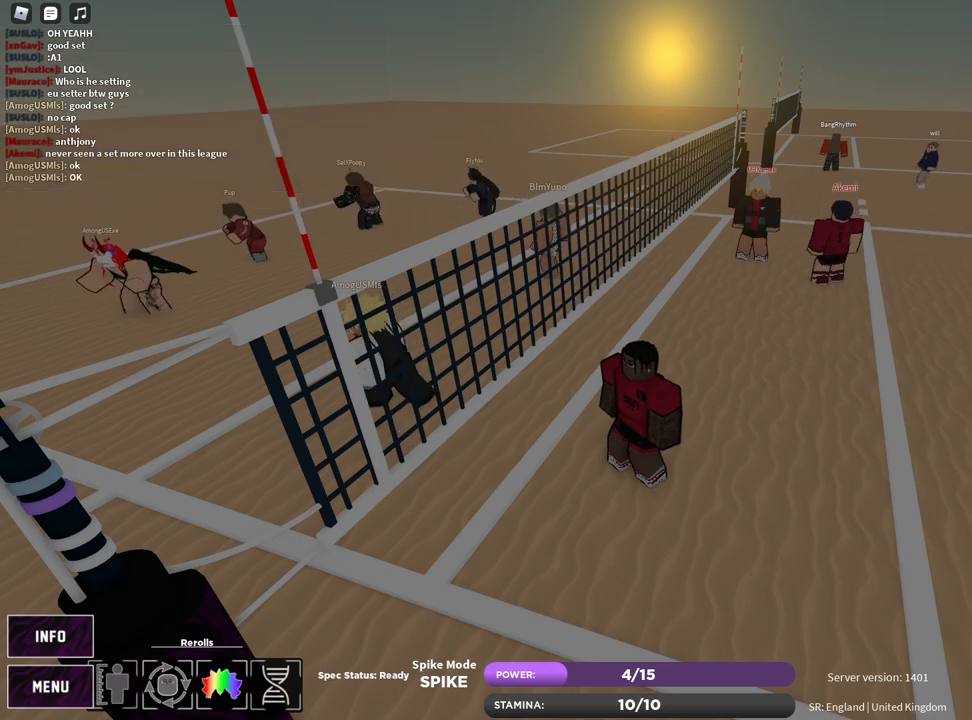
{"keys": ["d", "w"], "mouse": [], "events": [[400, "d", "down"], [400, "w", "down"]]}
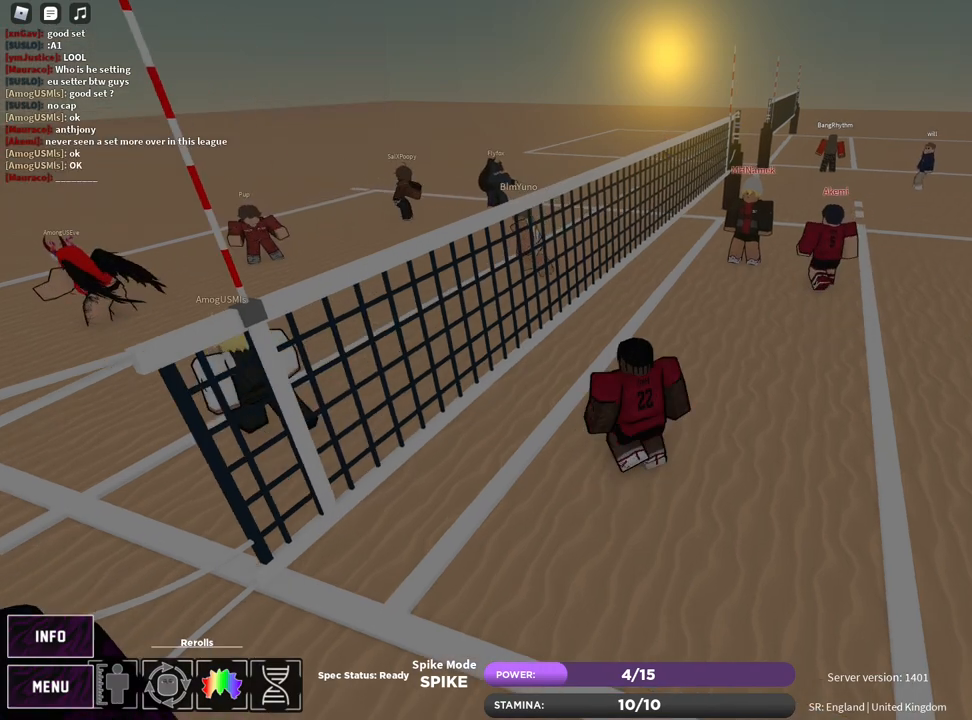
{"keys": ["w"], "mouse": [], "events": [[283, "d", "up"], [283, "z", "down"], [383, "e", "down"], [417, "z", "up"], [467, "e", "up"]]}
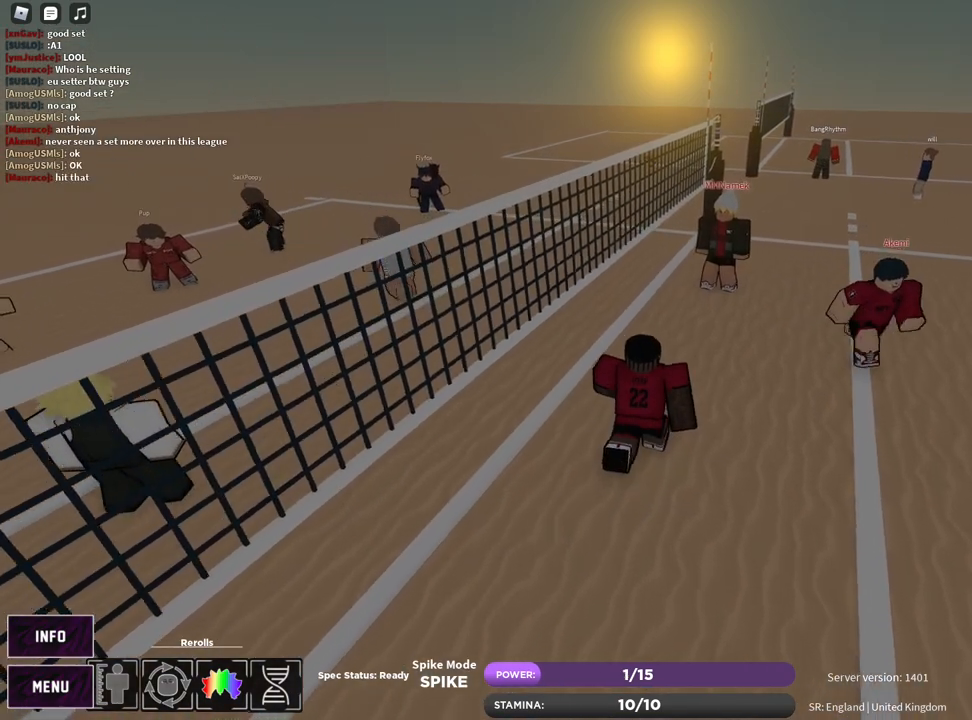
{"keys": ["w"], "mouse": ["left", "right"], "events": [[100, "1", "down"], [183, "1", "up"], [283, "mouse_right", "down"], [433, "mouse_left", "down"]]}
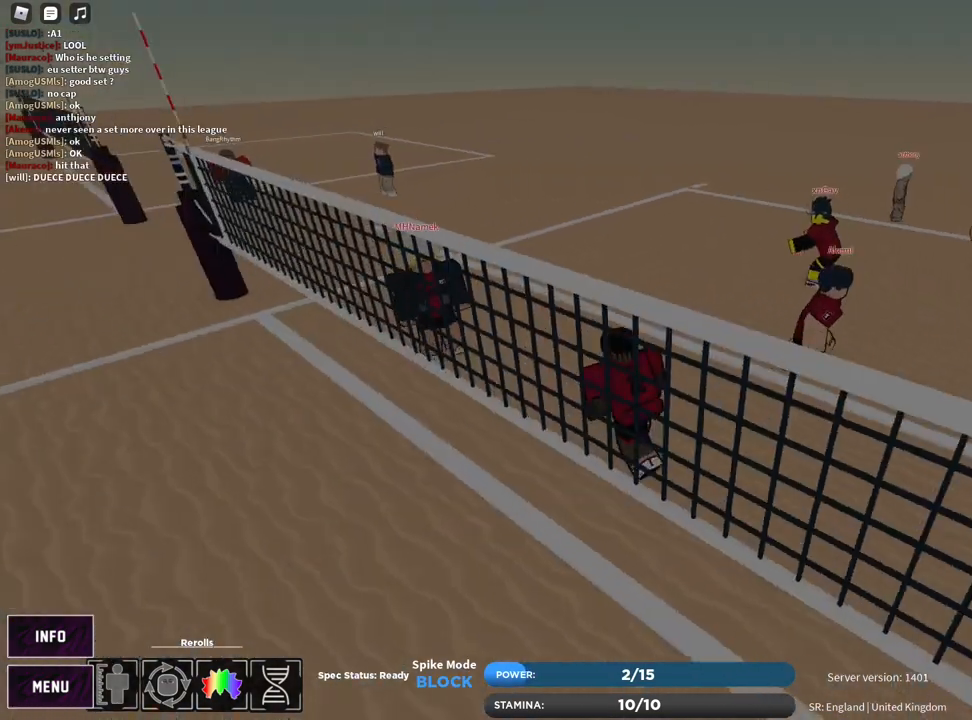
{"keys": ["d", "w"], "mouse": ["right"], "events": [[67, "mouse_left", "up"], [167, "mouse_right", "up"], [217, "a", "down"], [350, "d", "down"], [367, "a", "up"], [450, "mouse_right", "down"]]}
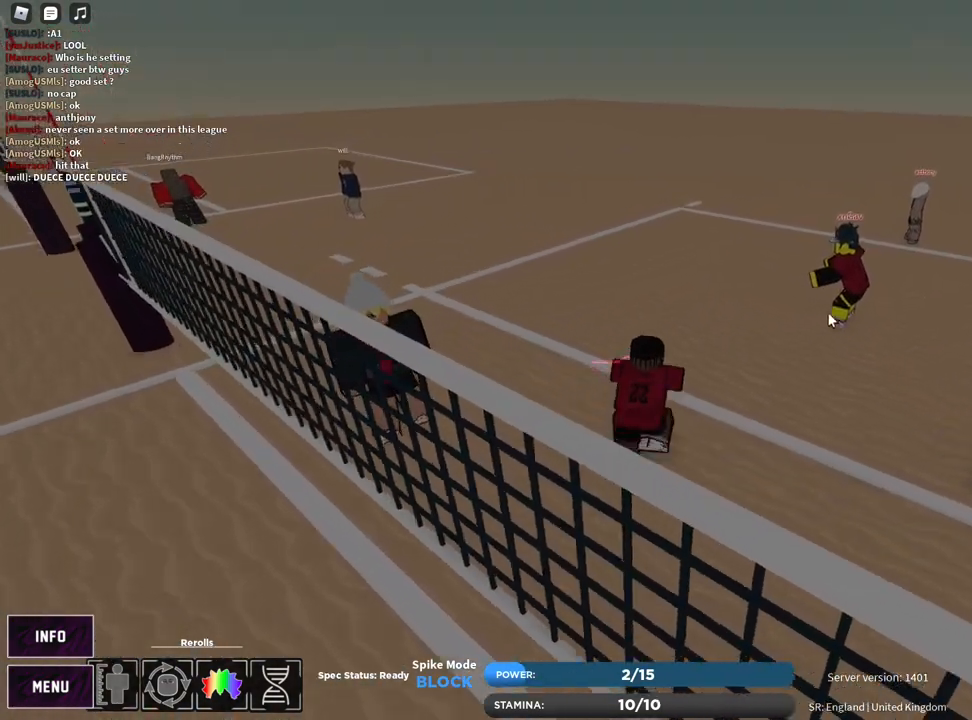
{"keys": ["d"], "mouse": [], "events": [[33, "w", "up"], [183, "mouse_right", "up"]]}
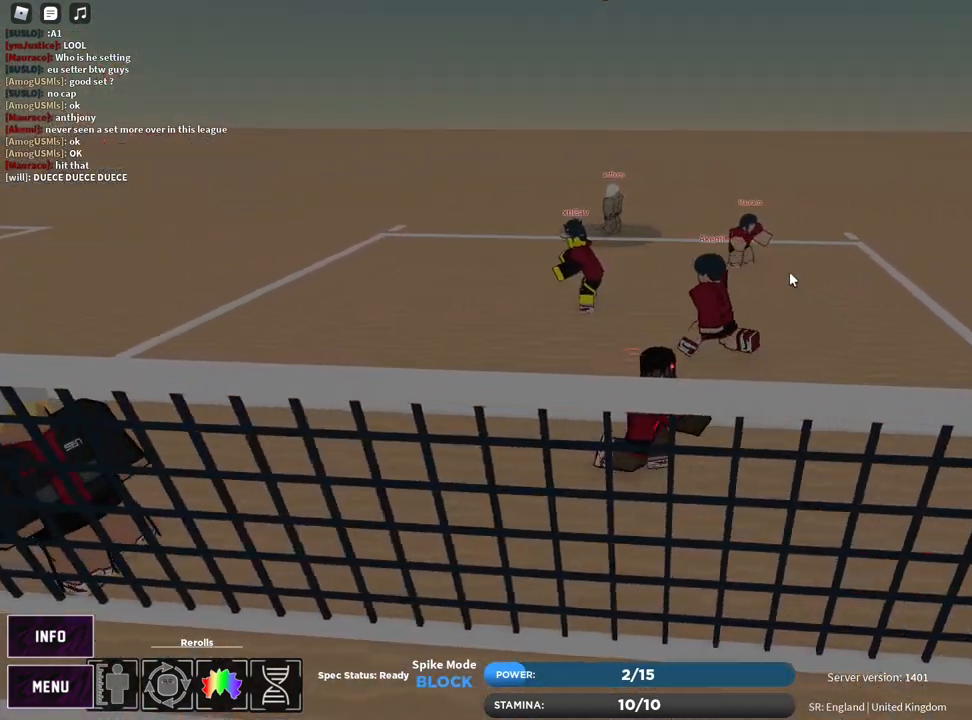
{"keys": ["a"], "mouse": [], "events": [[17, "s", "down"], [167, "a", "down"], [233, "d", "up"], [417, "s", "up"]]}
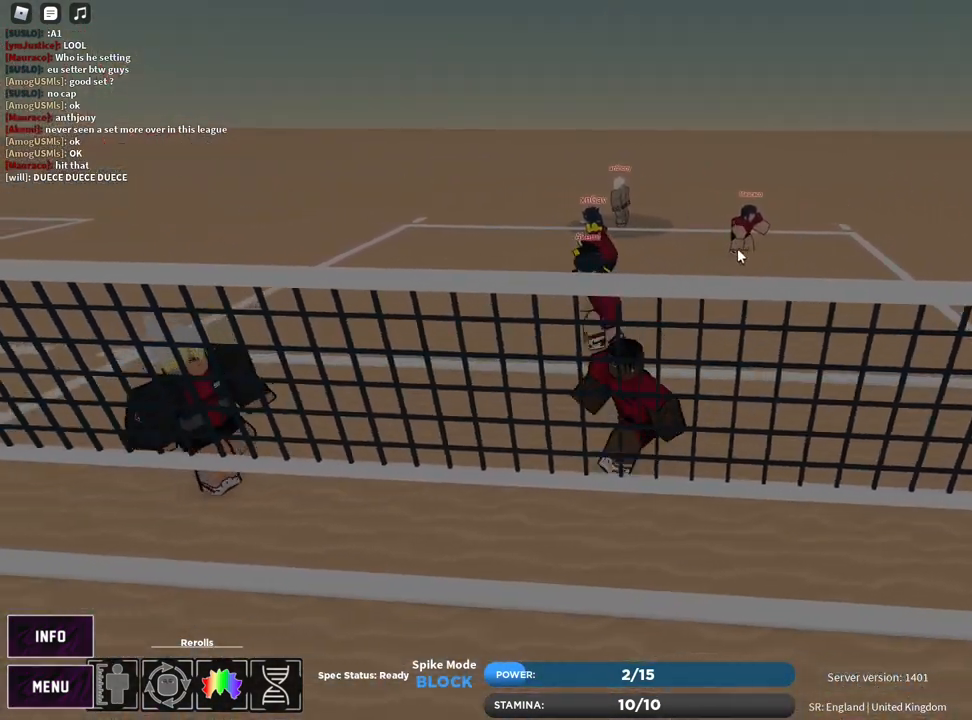
{"keys": ["a"], "mouse": [], "events": [[33, "mouse_right", "down"], [383, "mouse_right", "up"]]}
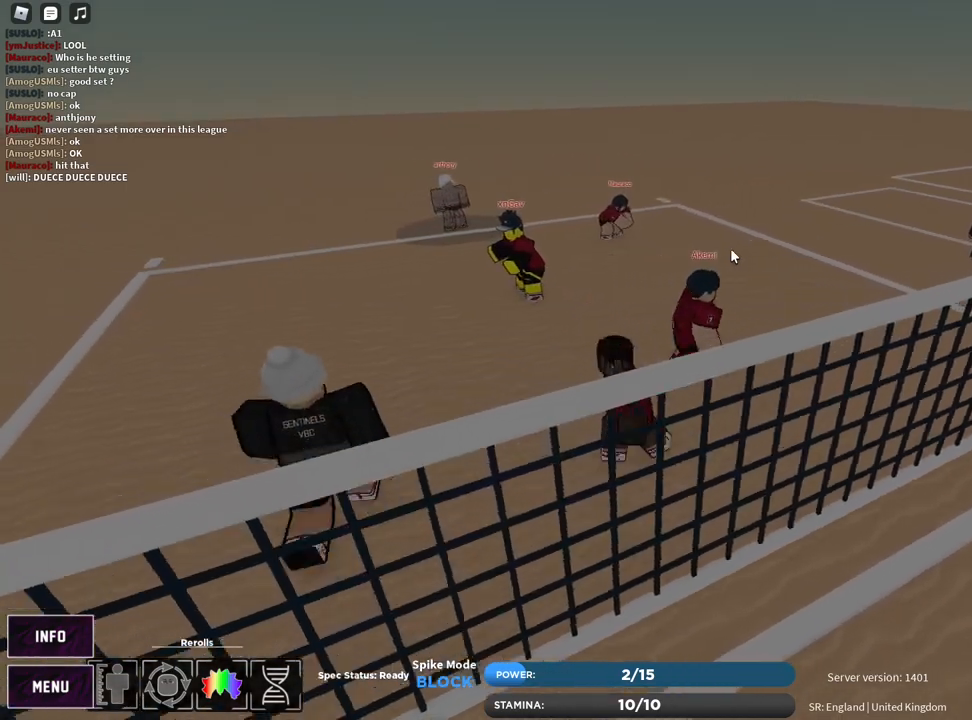
{"keys": ["a", "s"], "mouse": ["right"], "events": [[217, "s", "down"], [350, "mouse_right", "down"]]}
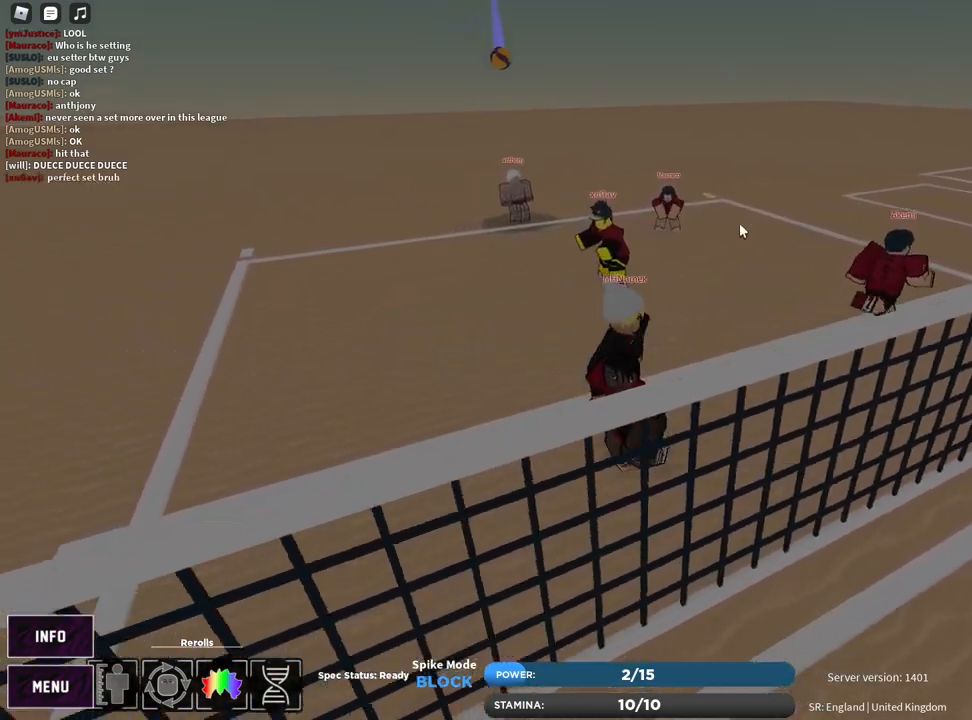
{"keys": ["a", "s"], "mouse": ["right"], "events": []}
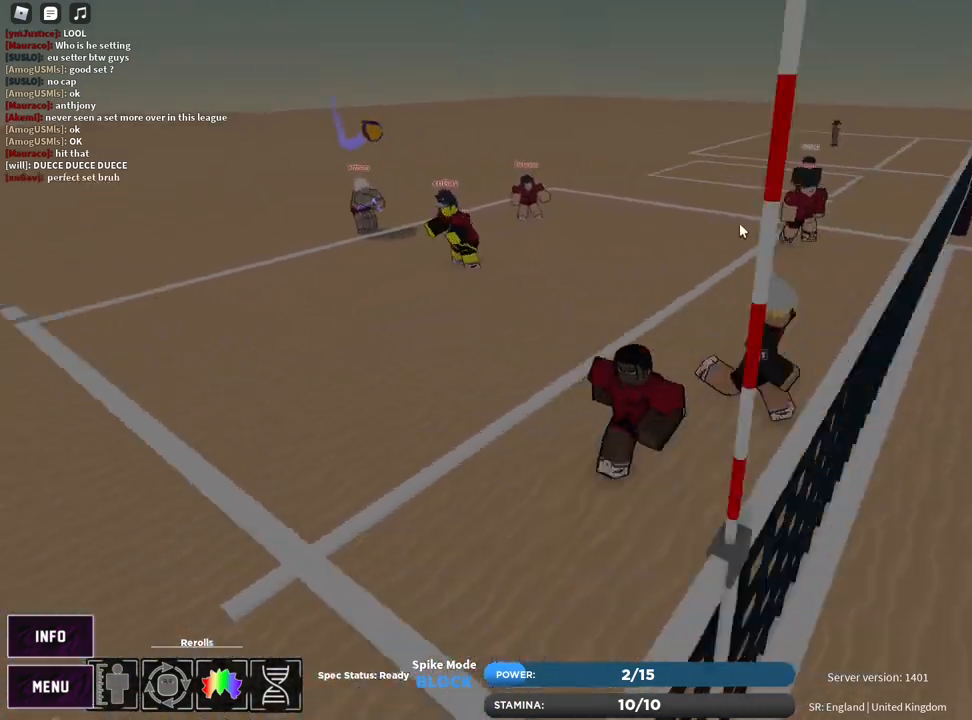
{"keys": ["a"], "mouse": [], "events": [[67, "mouse_left", "down"], [183, "mouse_left", "up"], [183, "mouse_right", "up"], [417, "s", "up"]]}
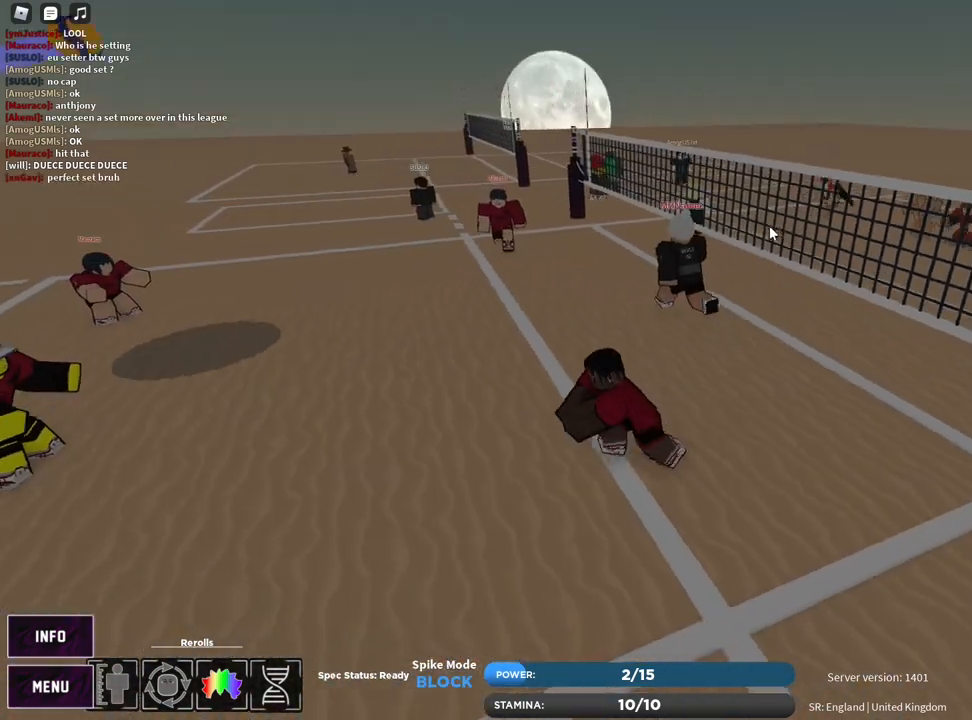
{"keys": ["a"], "mouse": [], "events": []}
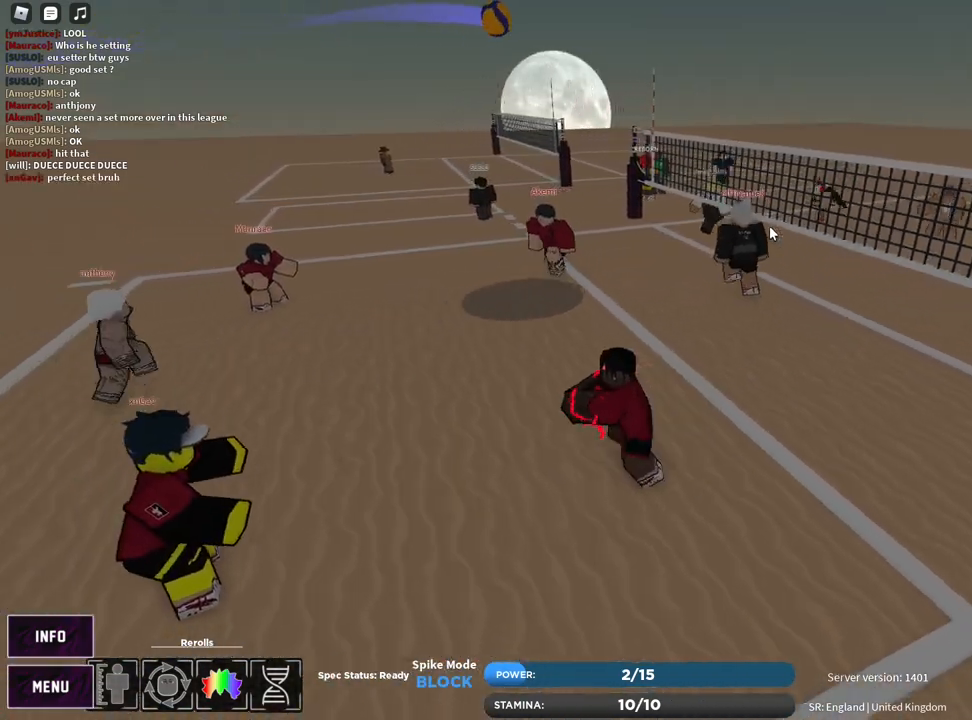
{"keys": ["d"], "mouse": ["right"], "events": [[133, "a", "up"], [217, "d", "down"], [500, "mouse_right", "down"]]}
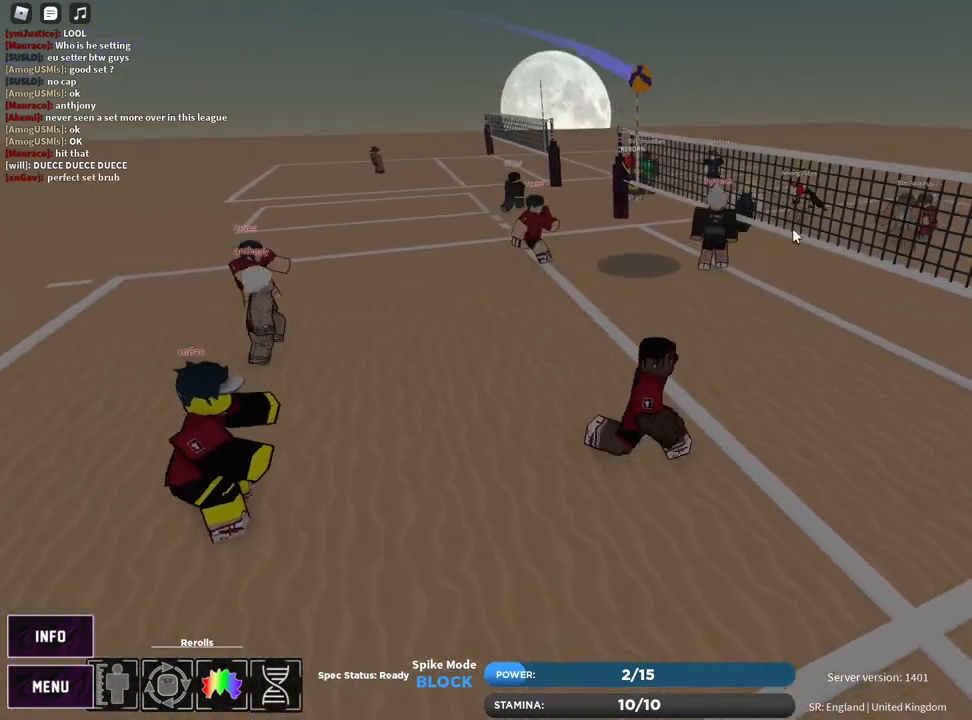
{"keys": ["e", "w"], "mouse": [], "events": [[33, "w", "down"], [150, "mouse_right", "up"], [233, "d", "up"], [367, "z", "down"], [467, "e", "down"], [467, "z", "up"]]}
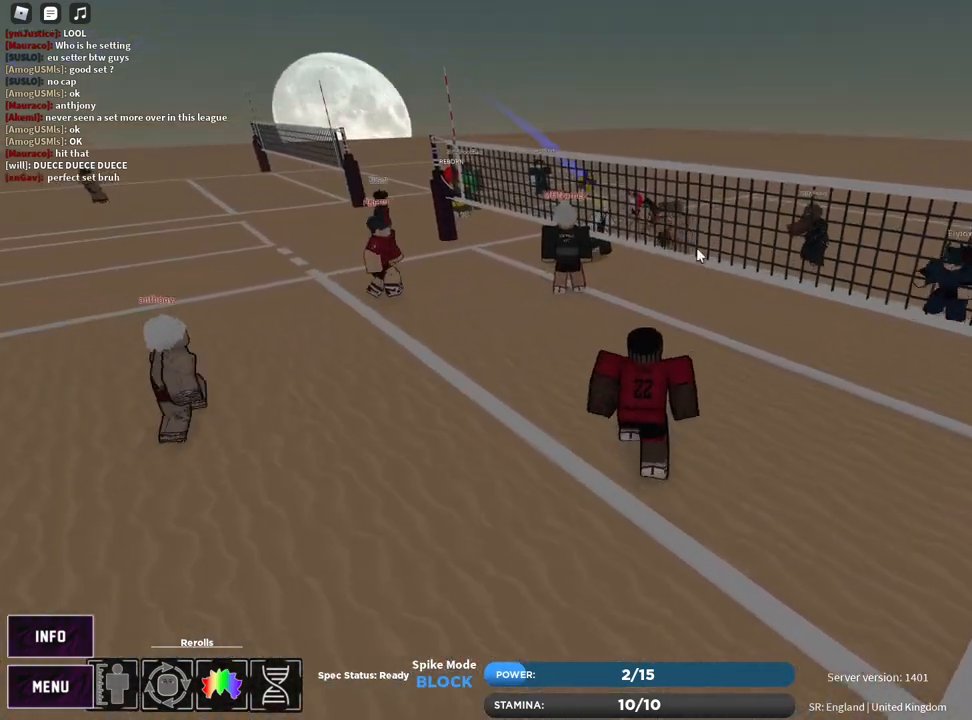
{"keys": ["a", "shift"], "mouse": ["right"], "events": [[67, "e", "up"], [150, "a", "down"], [150, "mouse_right", "down"], [367, "shift", "down"], [483, "w", "up"]]}
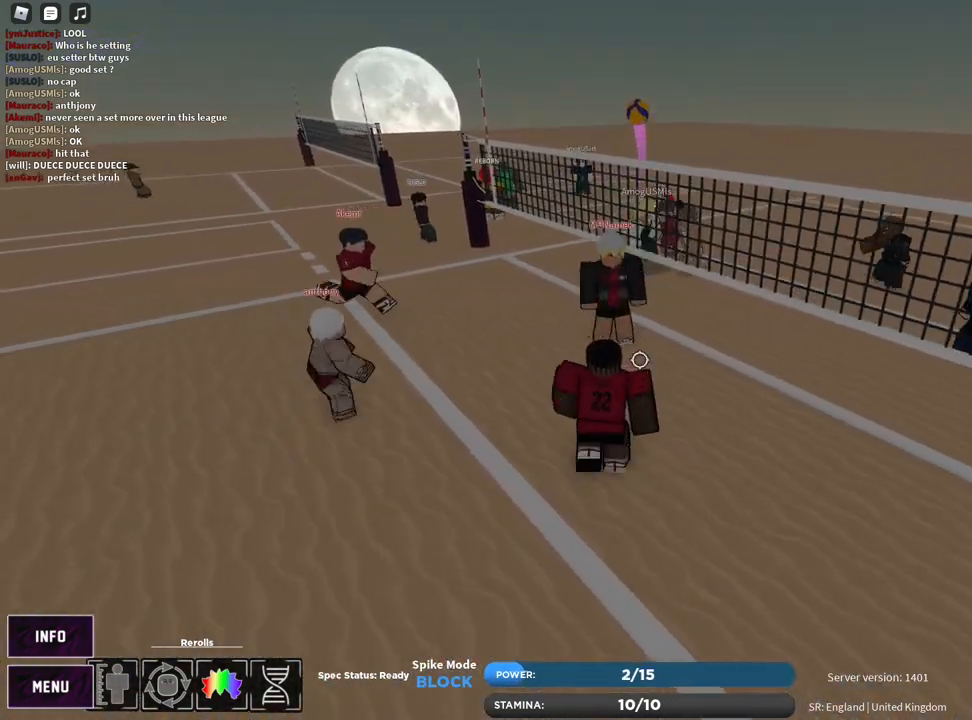
{"keys": ["d", "s"], "mouse": [], "events": [[17, "shift", "up"], [33, "mouse_right", "up"], [67, "a", "up"], [100, "s", "down"], [133, "d", "down"]]}
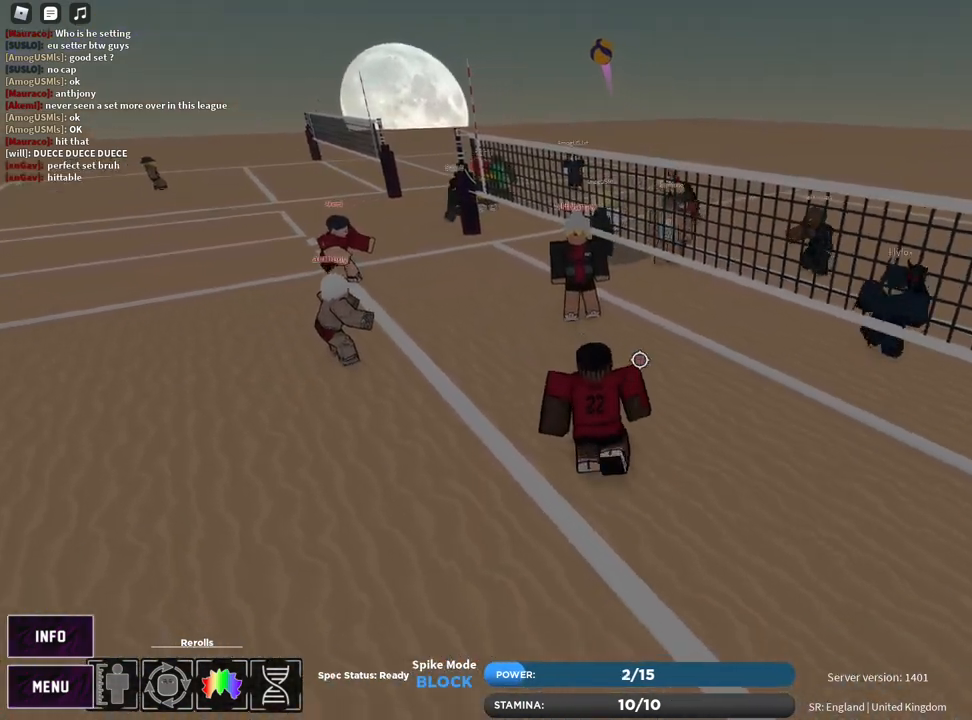
{"keys": ["a", "t"], "mouse": [], "events": [[50, "s", "up"], [167, "d", "up"], [250, "z", "down"], [300, "e", "down"], [350, "z", "up"], [383, "e", "up"], [500, "a", "down"], [500, "t", "down"]]}
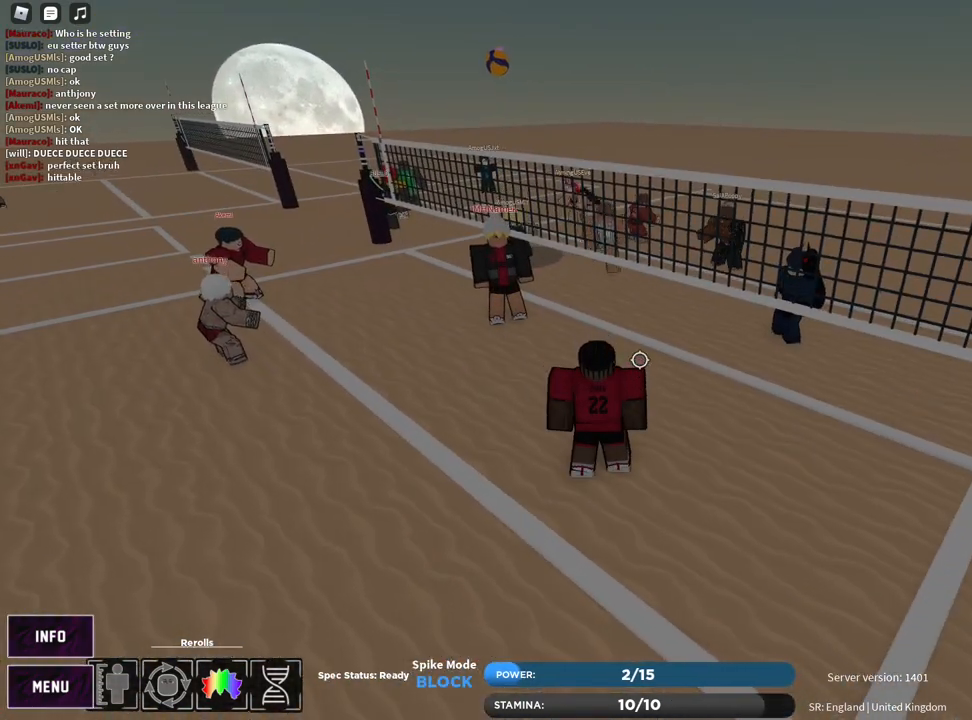
{"keys": ["t"], "mouse": [], "events": [[133, "t", "up"], [167, "a", "up"], [200, "t", "down"]]}
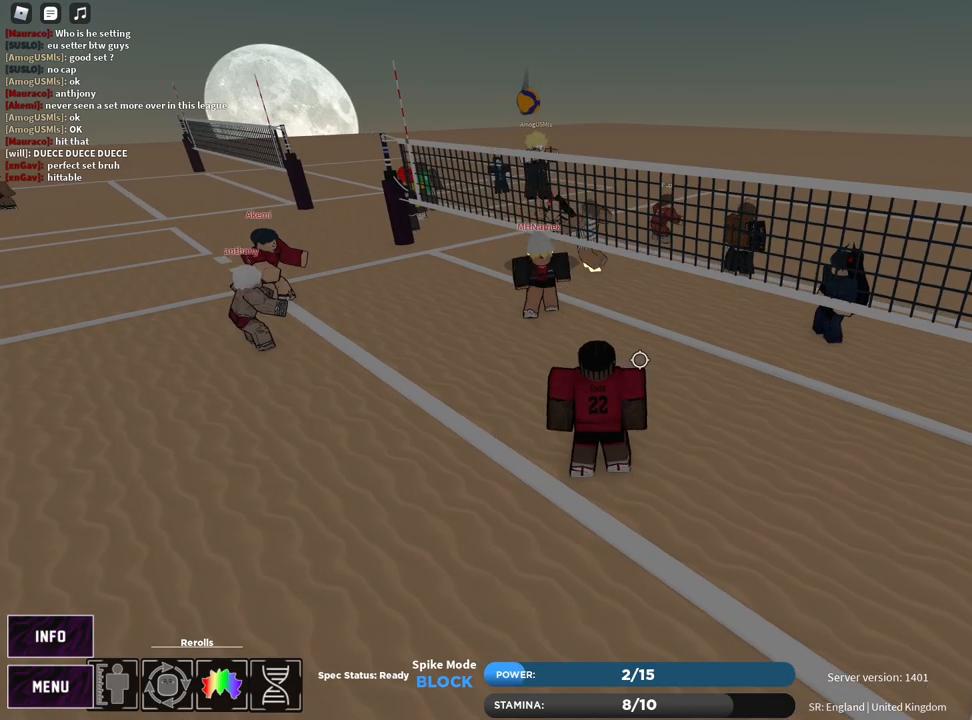
{"keys": ["a"], "mouse": [], "events": [[117, "t", "up"], [200, "a", "down"], [217, "s", "down"], [267, "t", "down"], [350, "s", "up"], [400, "t", "up"]]}
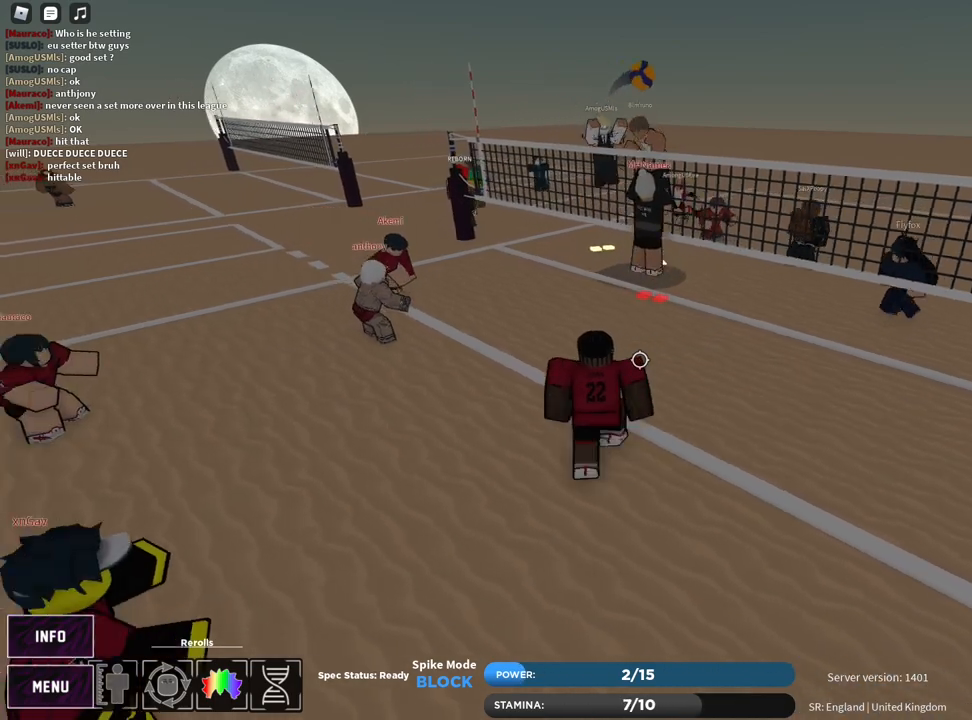
{"keys": ["d"], "mouse": ["right"], "events": [[33, "shift", "down"], [117, "a", "up"], [133, "c", "down"], [150, "w", "down"], [167, "shift", "up"], [217, "c", "up"], [300, "1", "down"], [317, "1", "up"], [317, "mouse_right", "down"], [367, "w", "up"], [433, "d", "down"]]}